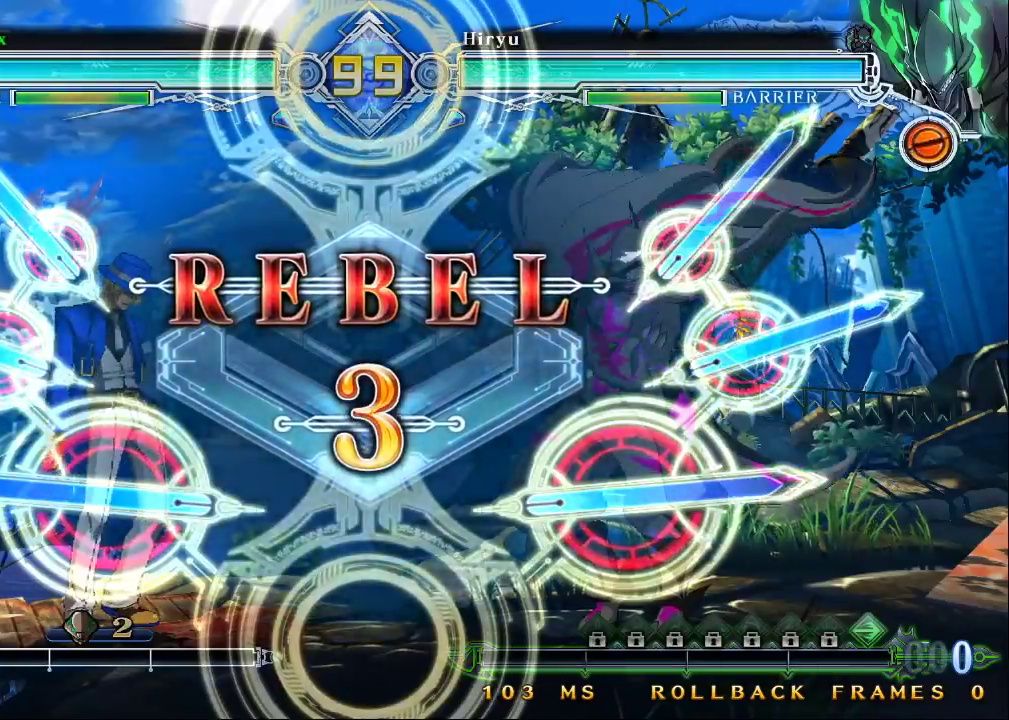
Gameplay with a controller (arcade stick); each line is a JSON object with the inputs held at the frame after it. "events" lists button and stick changes between this image and that frame as [ms after this image, input, new state], when the widget could be followed in between. Not read: L3 R3.
{"buttons": [], "left_stick": "left", "events": []}
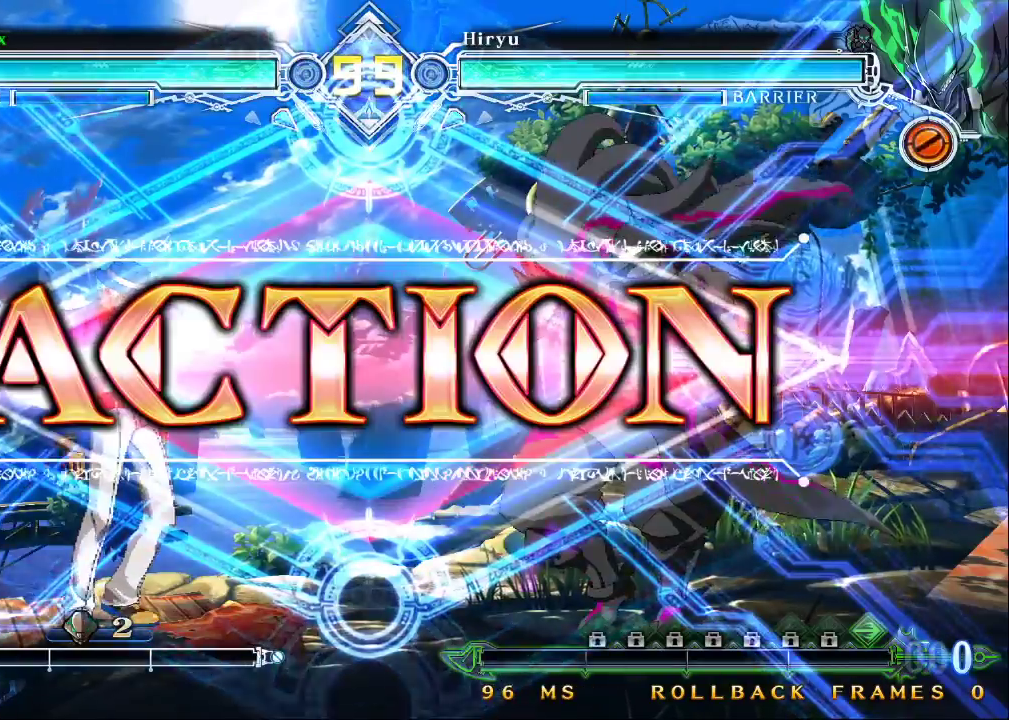
{"buttons": ["CROSS"], "left_stick": "right", "events": [[200, "left_stick", "down-left"], [300, "left_stick", "up-left"], [433, "left_stick", "right"], [467, "CROSS", "down"]]}
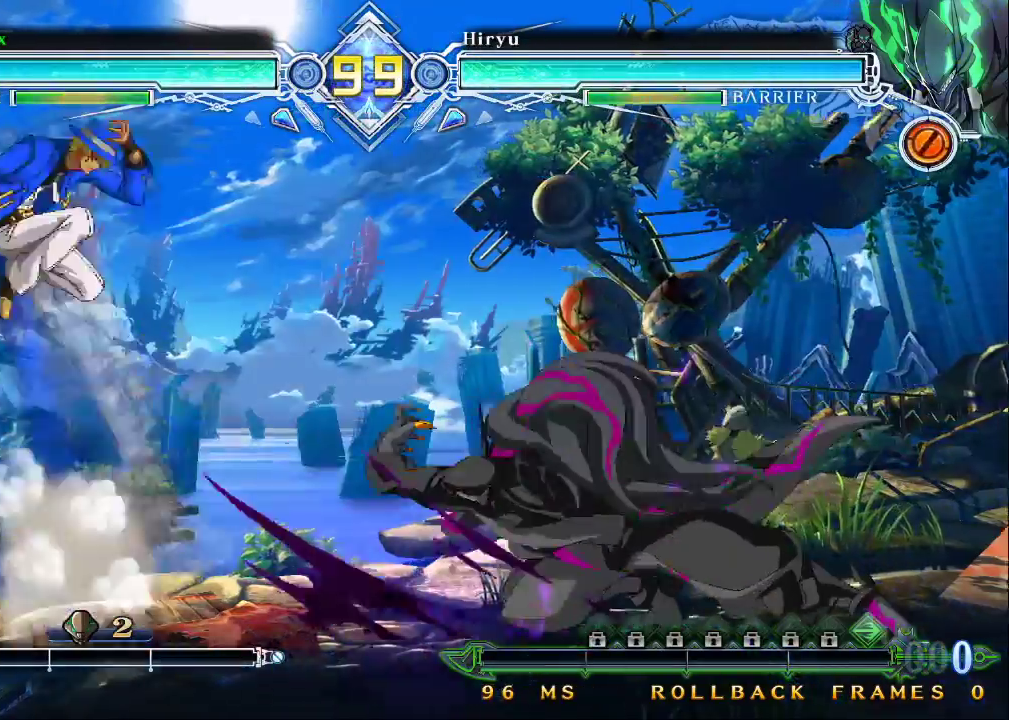
{"buttons": ["TRIANGLE"], "left_stick": "center", "events": [[67, "left_stick", "center"], [100, "CROSS", "up"], [400, "TRIANGLE", "down"]]}
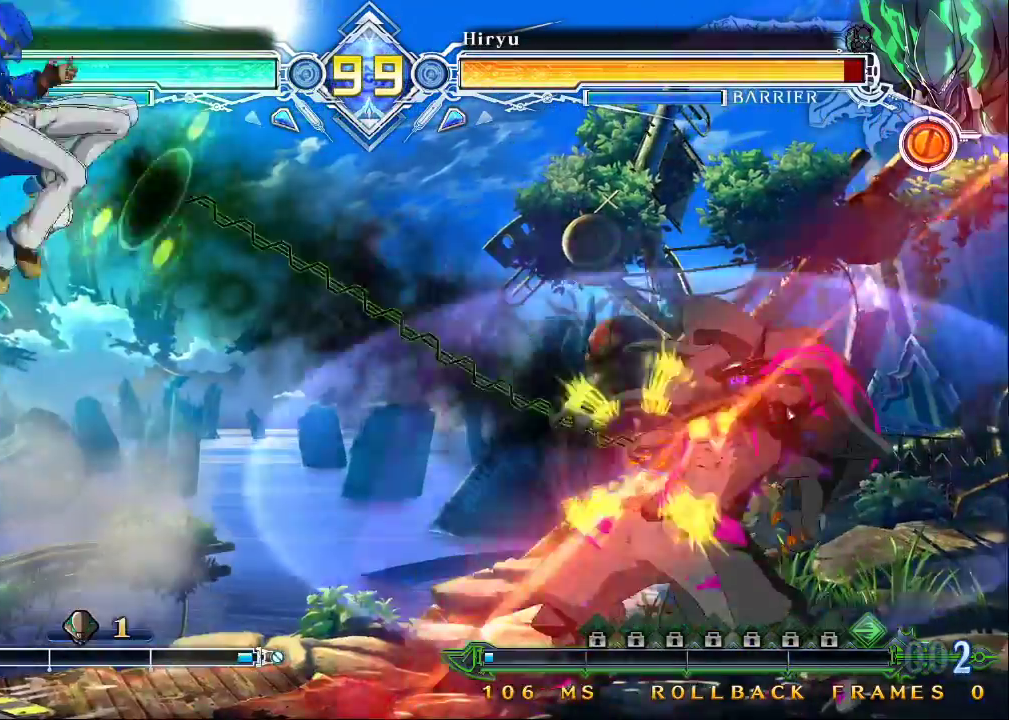
{"buttons": [], "left_stick": "center", "events": [[33, "TRIANGLE", "up"], [233, "left_stick", "right"], [367, "CROSS", "down"], [467, "left_stick", "center"], [500, "CROSS", "up"]]}
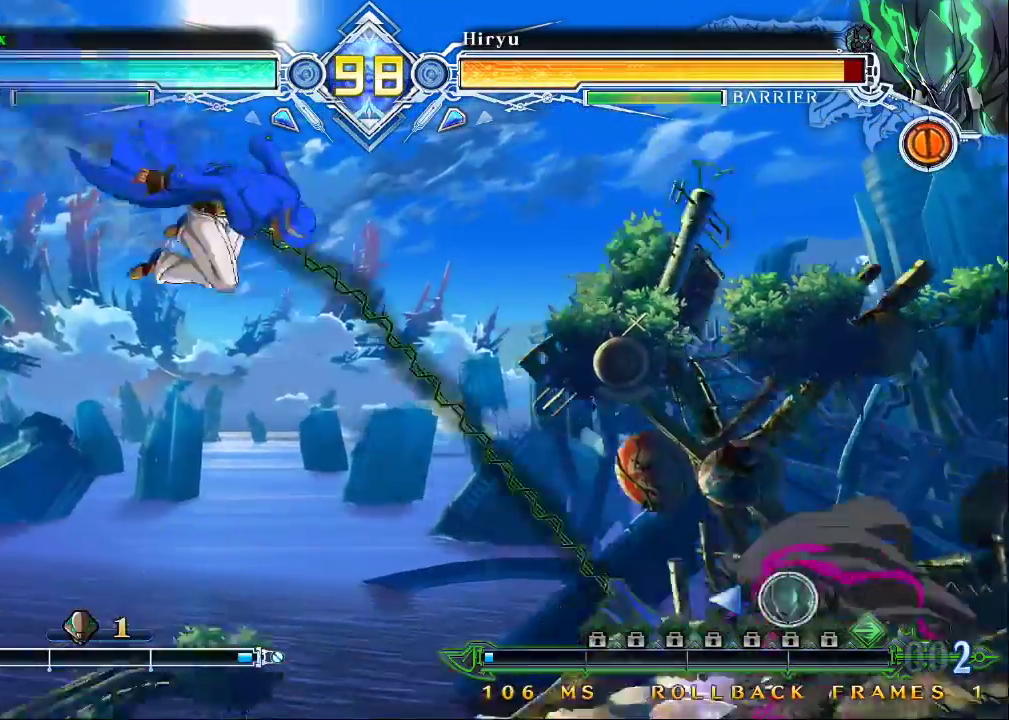
{"buttons": ["SQUARE"], "left_stick": "down", "events": [[433, "left_stick", "down"], [500, "SQUARE", "down"]]}
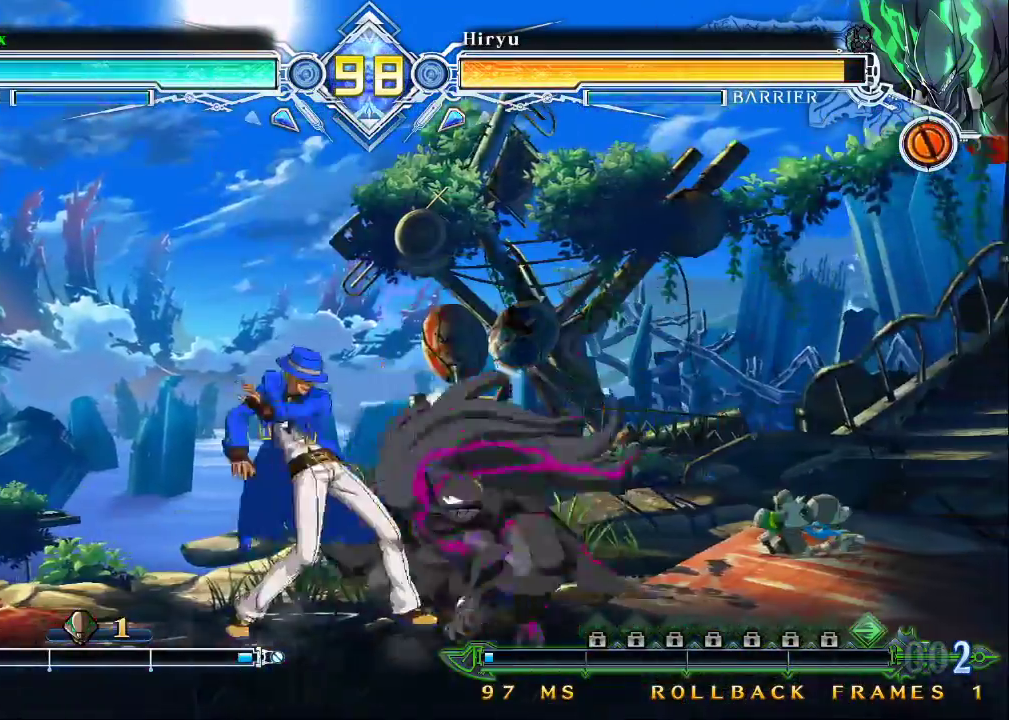
{"buttons": [], "left_stick": "down-left", "events": [[33, "left_stick", "down-left"], [100, "SQUARE", "up"], [367, "SQUARE", "down"], [467, "SQUARE", "up"]]}
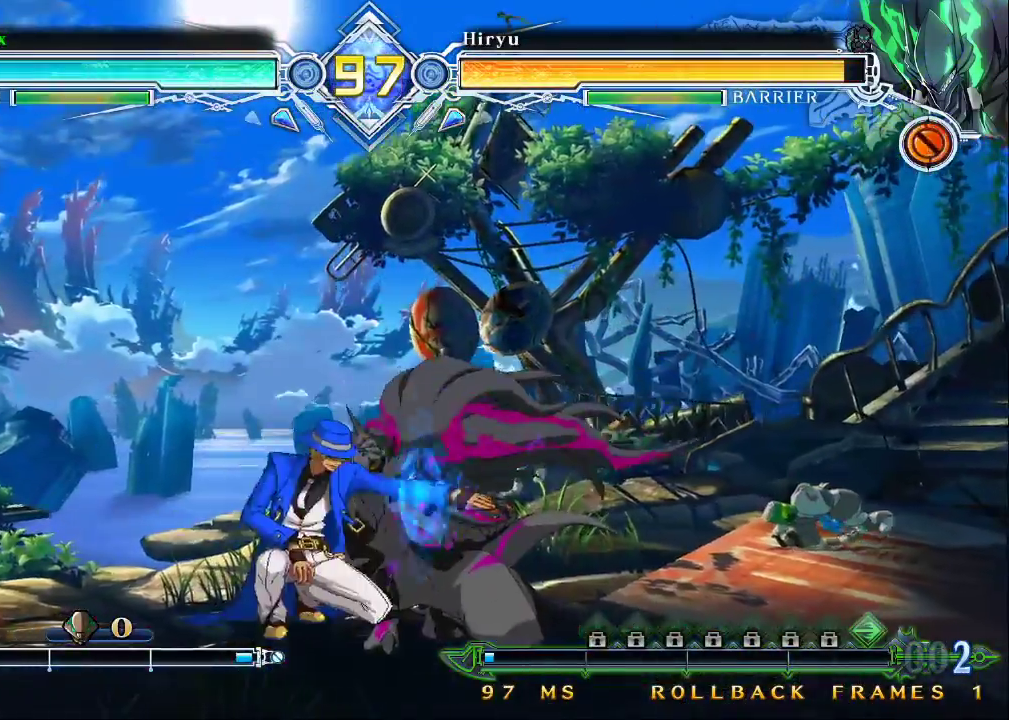
{"buttons": [], "left_stick": "center", "events": [[33, "SQUARE", "down"], [133, "SQUARE", "up"], [200, "left_stick", "center"], [267, "TRIANGLE", "down"], [333, "TRIANGLE", "up"]]}
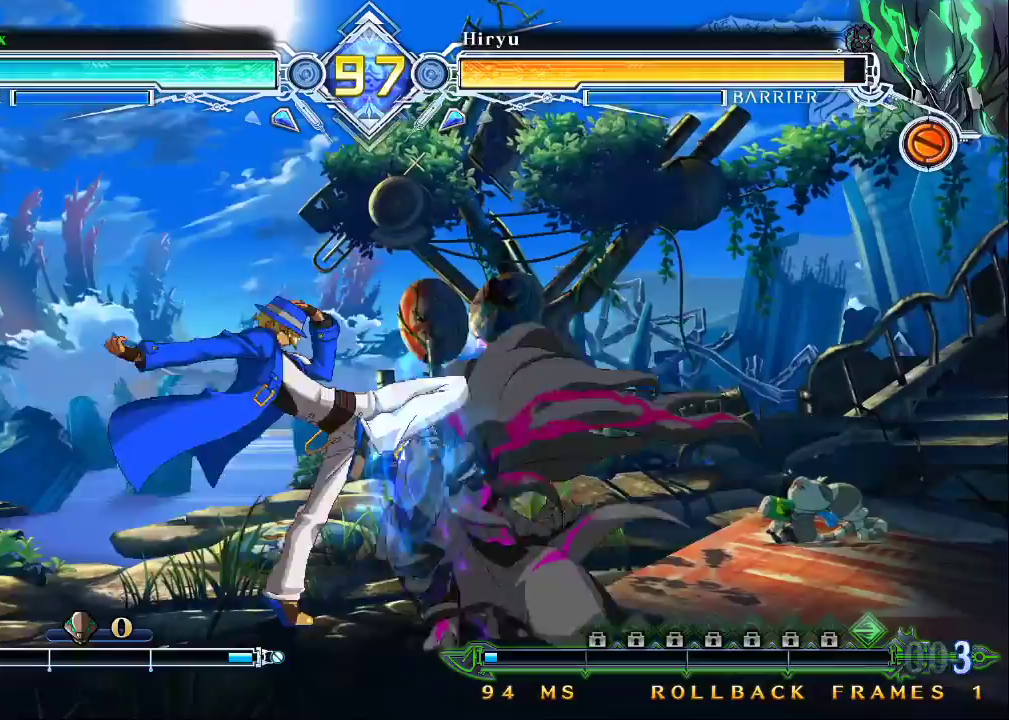
{"buttons": [], "left_stick": "down-right", "events": [[67, "R1", "down"], [200, "R1", "up"], [400, "left_stick", "down-right"]]}
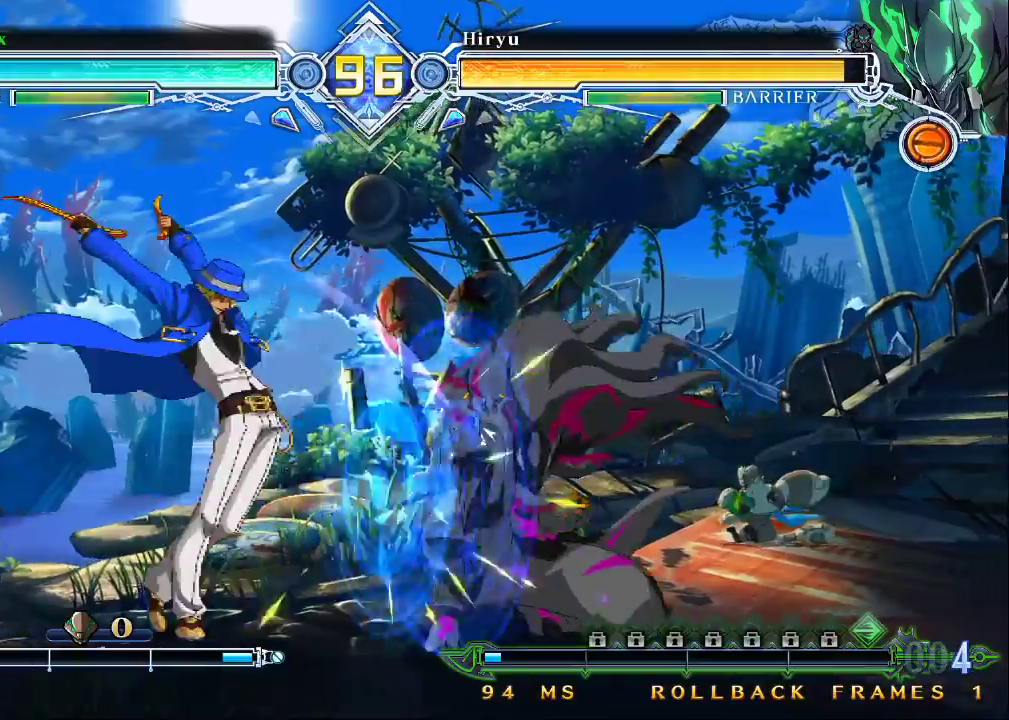
{"buttons": [], "left_stick": "right", "events": [[100, "R1", "down"], [200, "left_stick", "center"], [233, "R1", "up"], [367, "left_stick", "down"], [467, "left_stick", "right"]]}
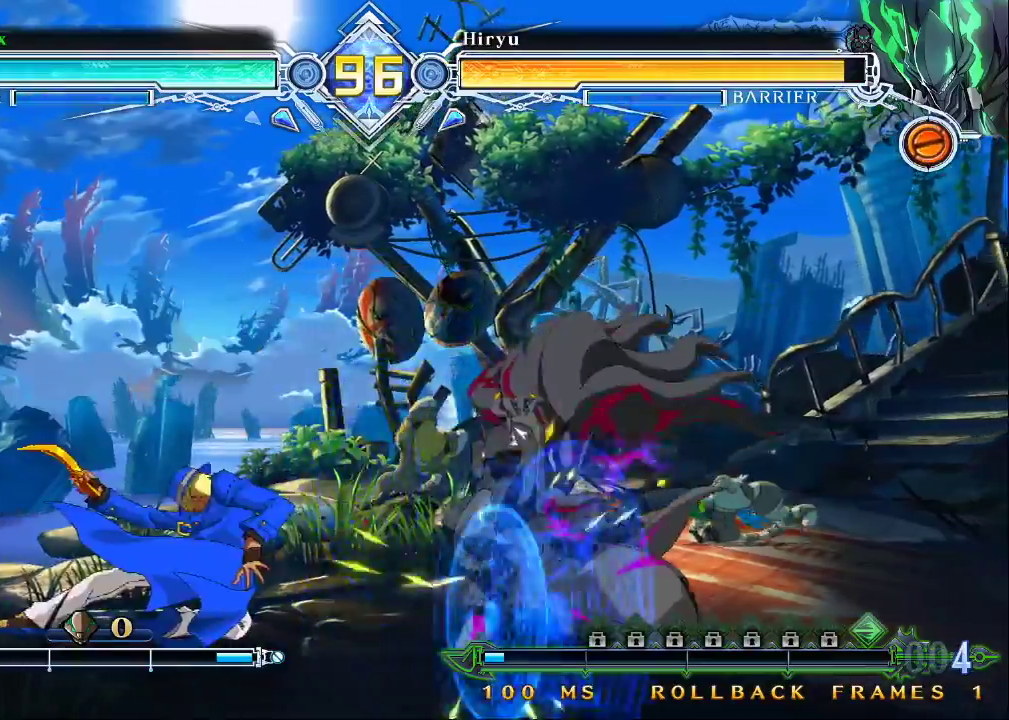
{"buttons": [], "left_stick": "center", "events": [[33, "left_stick", "center"], [67, "SQUARE", "down"], [167, "SQUARE", "up"]]}
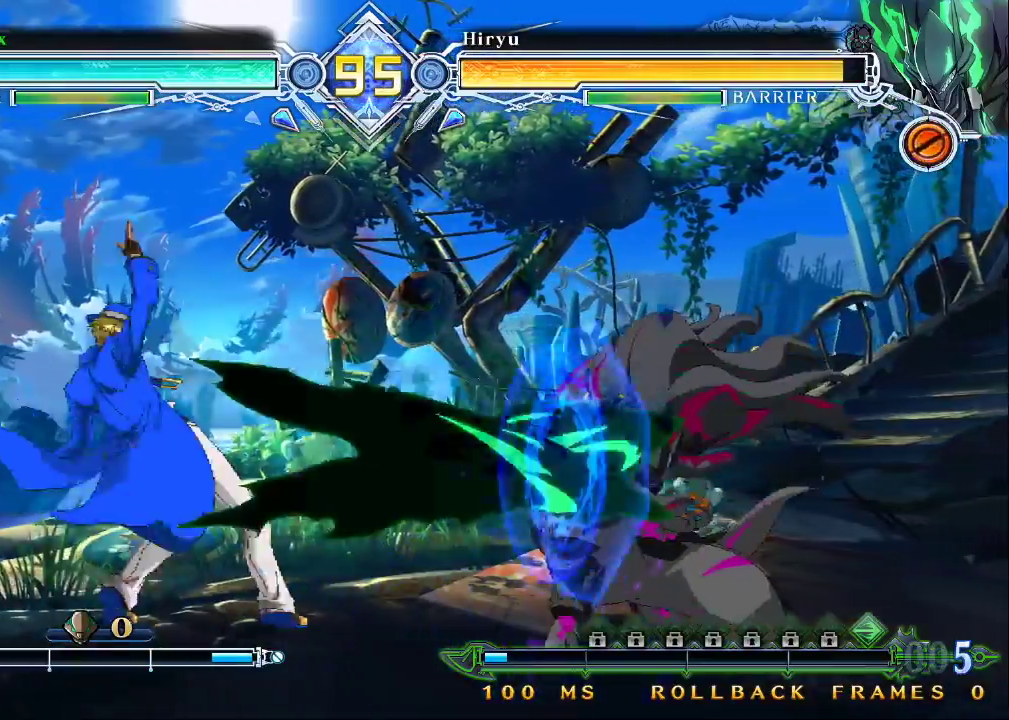
{"buttons": [], "left_stick": "center", "events": [[200, "left_stick", "down"], [267, "left_stick", "up-left"], [500, "left_stick", "center"]]}
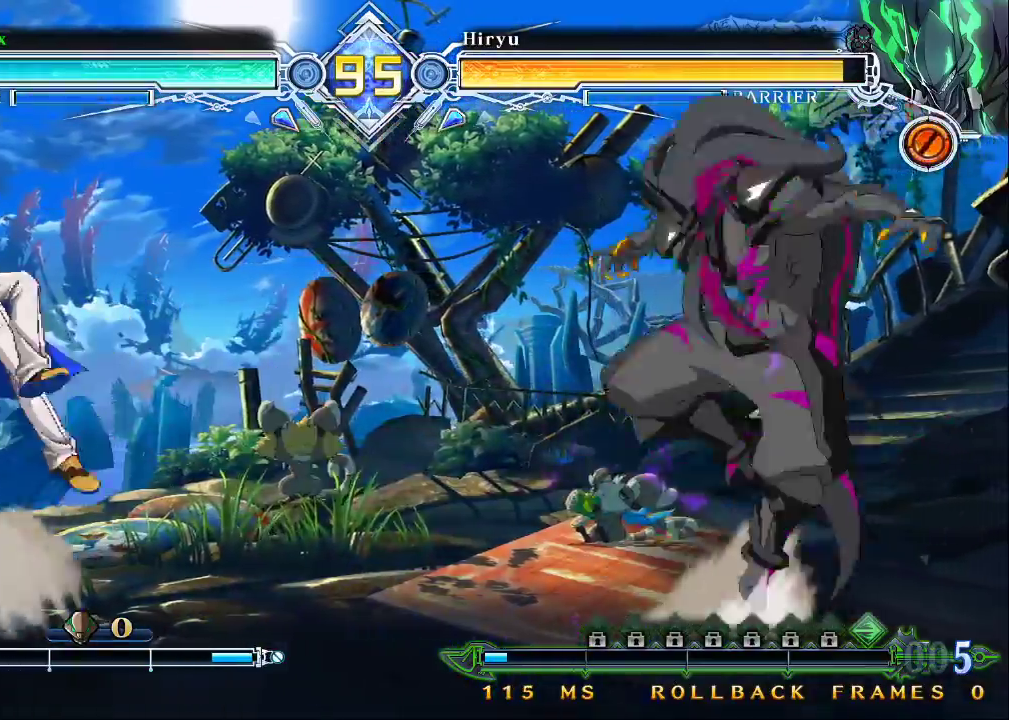
{"buttons": [], "left_stick": "center", "events": [[33, "left_stick", "right"], [100, "left_stick", "center"], [167, "left_stick", "right"], [300, "CROSS", "down"], [433, "CROSS", "up"], [433, "left_stick", "center"]]}
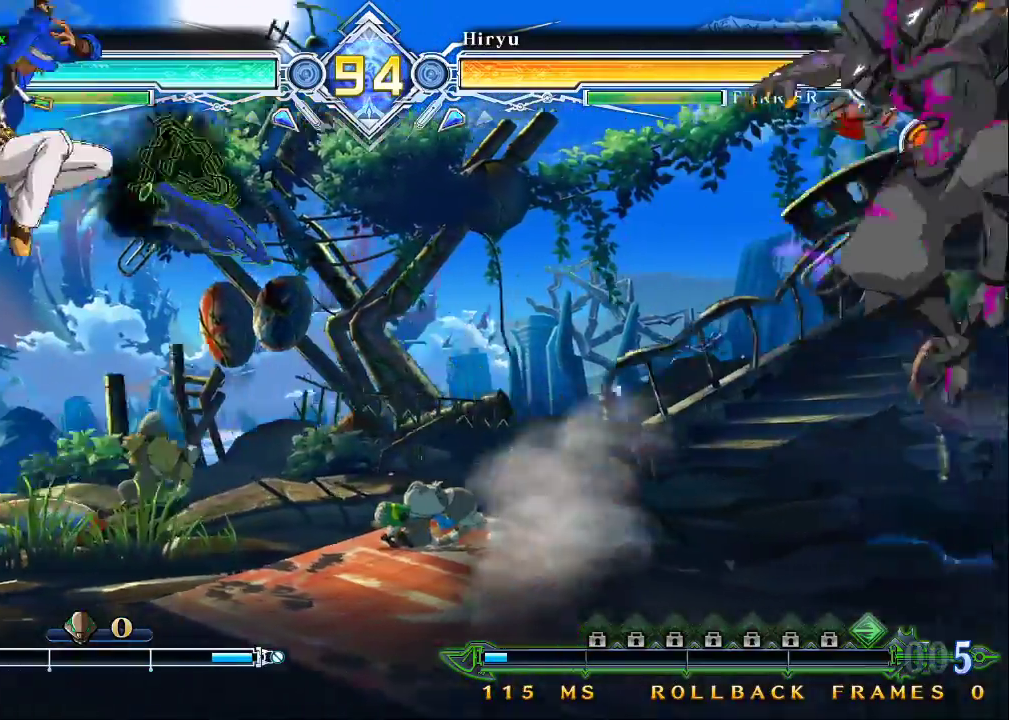
{"buttons": [], "left_stick": "center", "events": []}
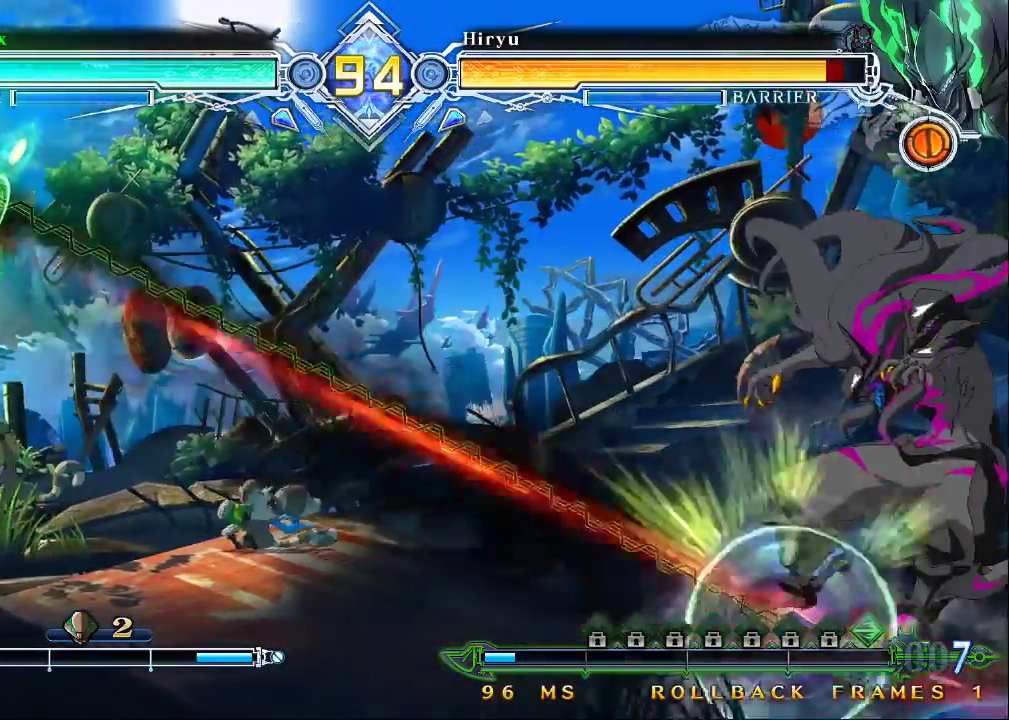
{"buttons": [], "left_stick": "right", "events": [[333, "left_stick", "right"], [400, "left_stick", "center"], [467, "left_stick", "right"]]}
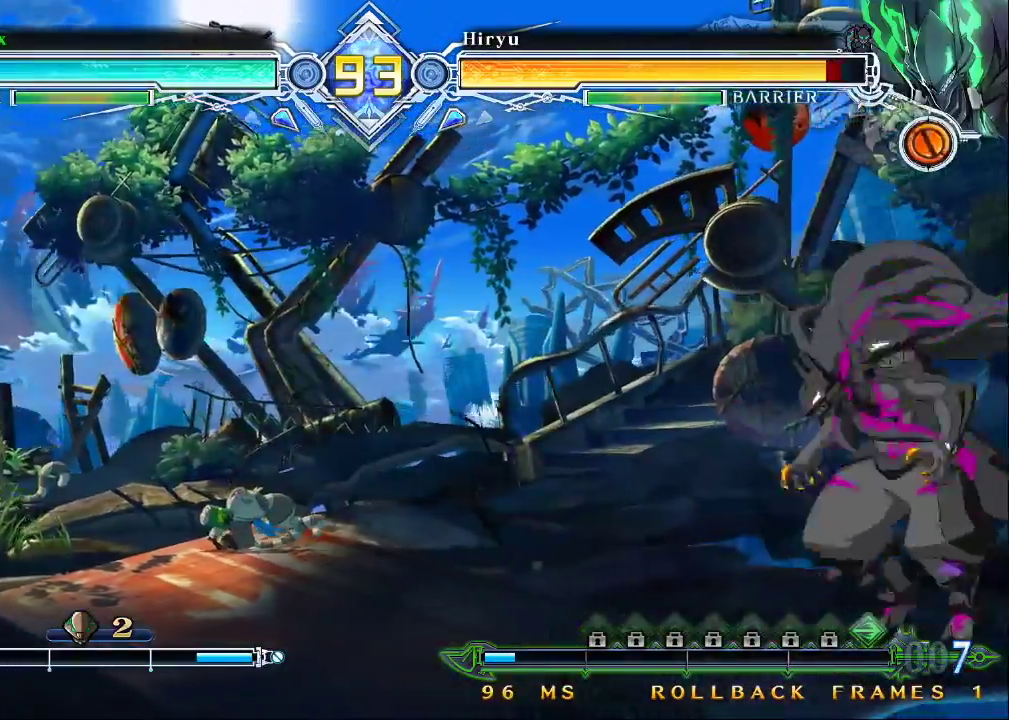
{"buttons": [], "left_stick": "down", "events": [[33, "left_stick", "center"], [67, "CROSS", "down"], [200, "CROSS", "up"], [433, "left_stick", "down"]]}
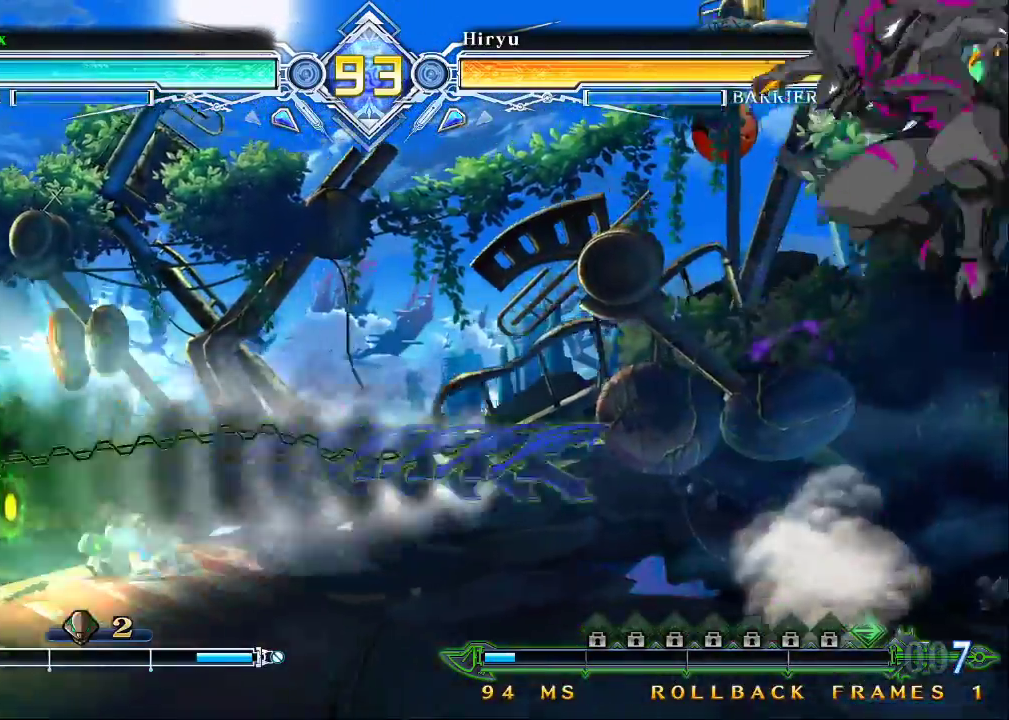
{"buttons": [], "left_stick": "down-left", "events": [[67, "left_stick", "left"], [167, "left_stick", "center"], [367, "left_stick", "down"], [467, "left_stick", "down-left"]]}
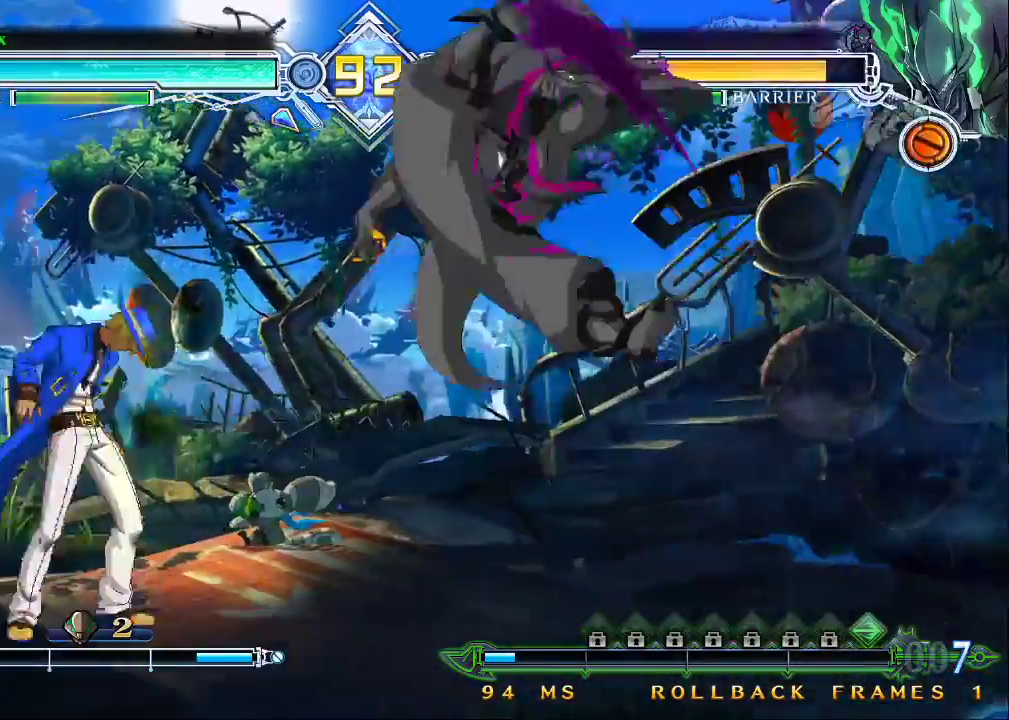
{"buttons": ["SQUARE", "TRIANGLE"], "left_stick": "down-left"}
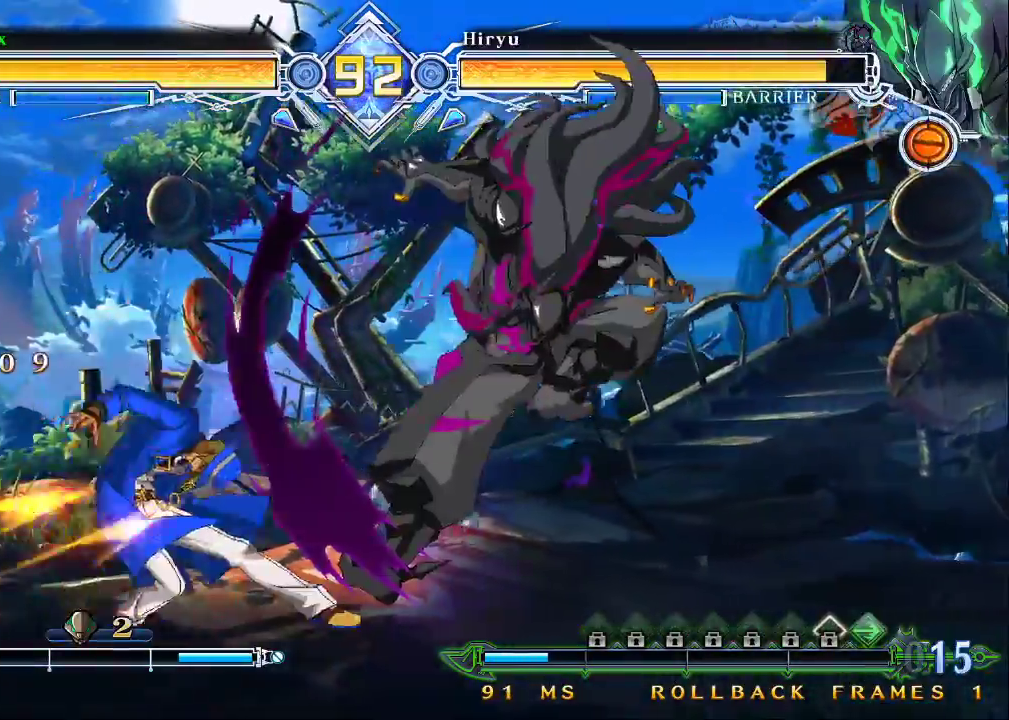
{"buttons": ["SQUARE", "TRIANGLE"], "left_stick": "down-left", "events": []}
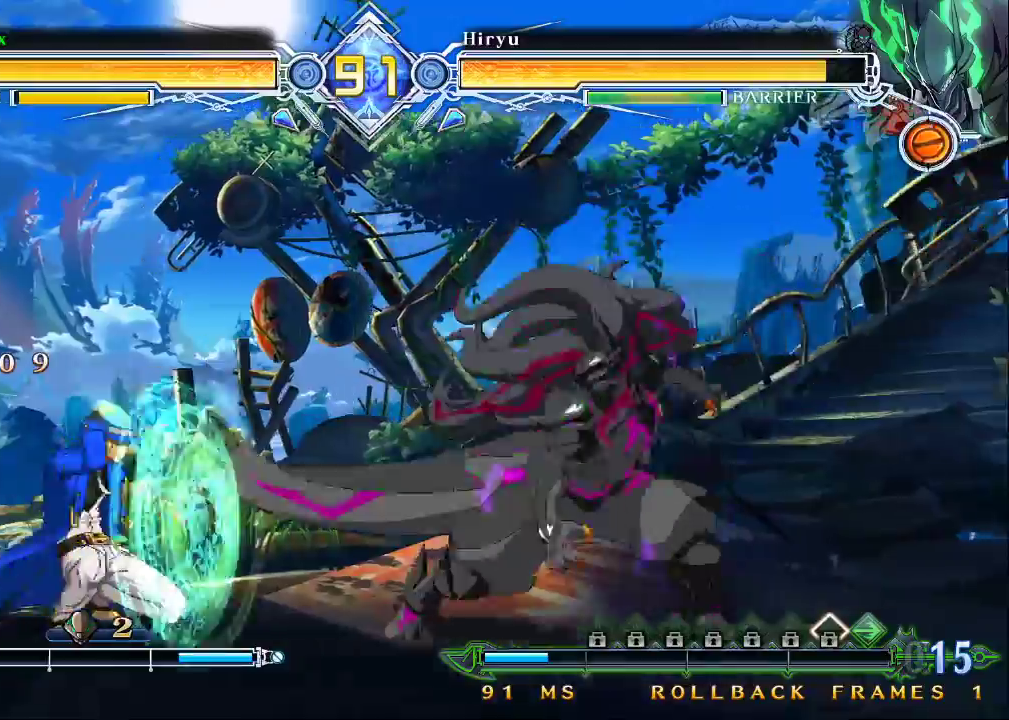
{"buttons": [], "left_stick": "right", "events": [[100, "SQUARE", "up"], [100, "TRIANGLE", "up"], [100, "left_stick", "left"], [267, "left_stick", "up-left"], [467, "left_stick", "right"]]}
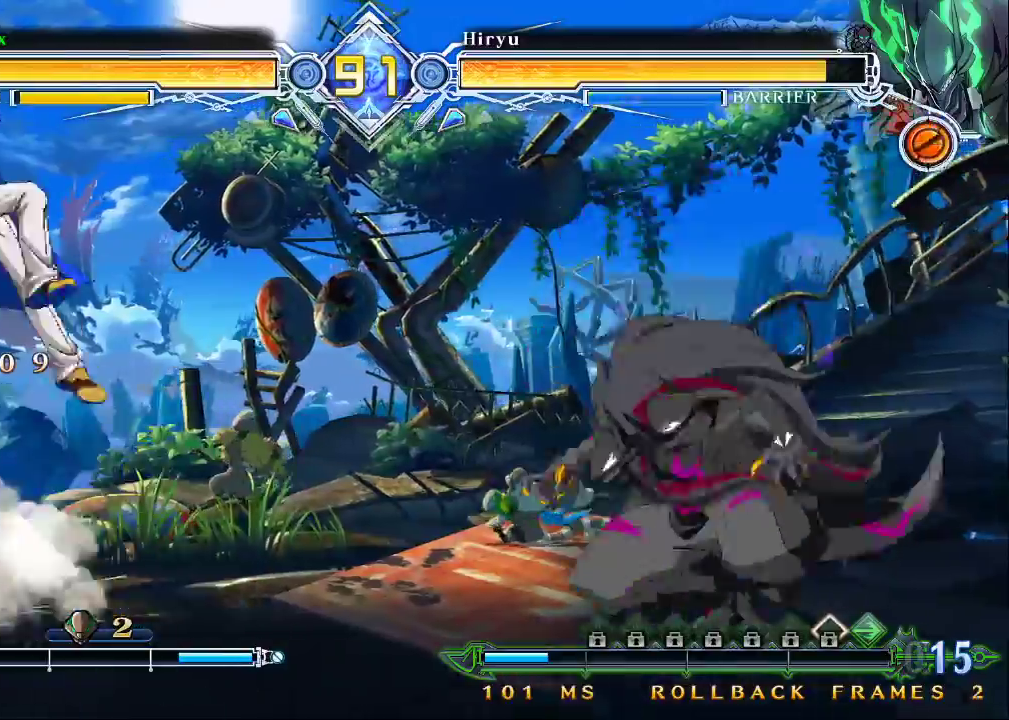
{"buttons": [], "left_stick": "down", "events": [[67, "CROSS", "down"], [200, "CROSS", "up"], [200, "left_stick", "center"], [467, "left_stick", "down"]]}
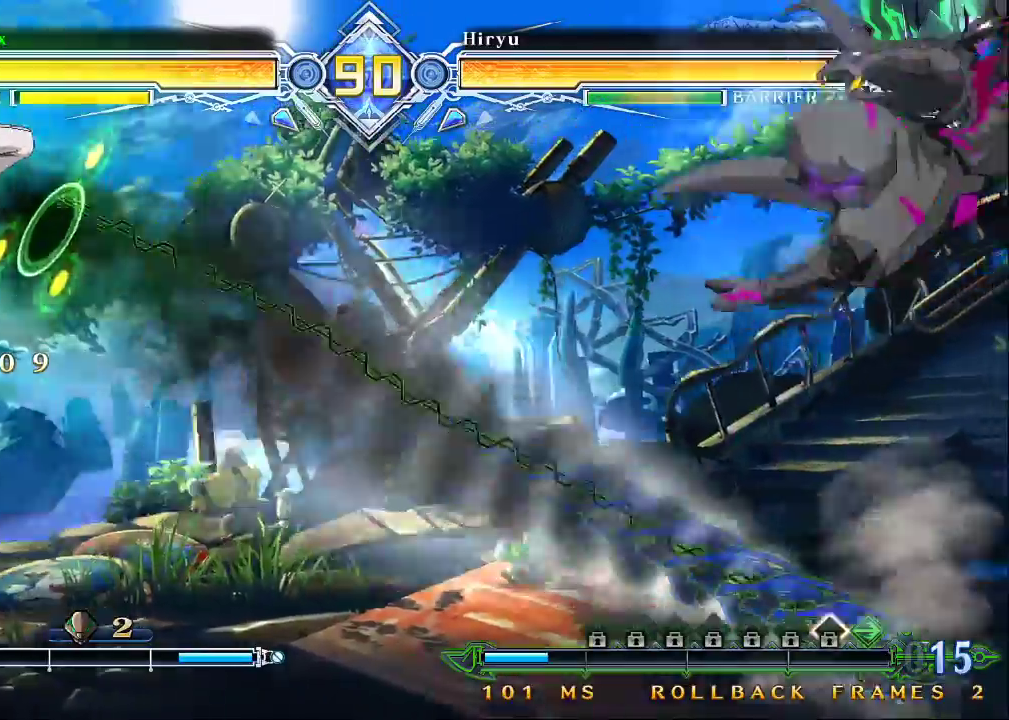
{"buttons": [], "left_stick": "center", "events": [[100, "left_stick", "center"]]}
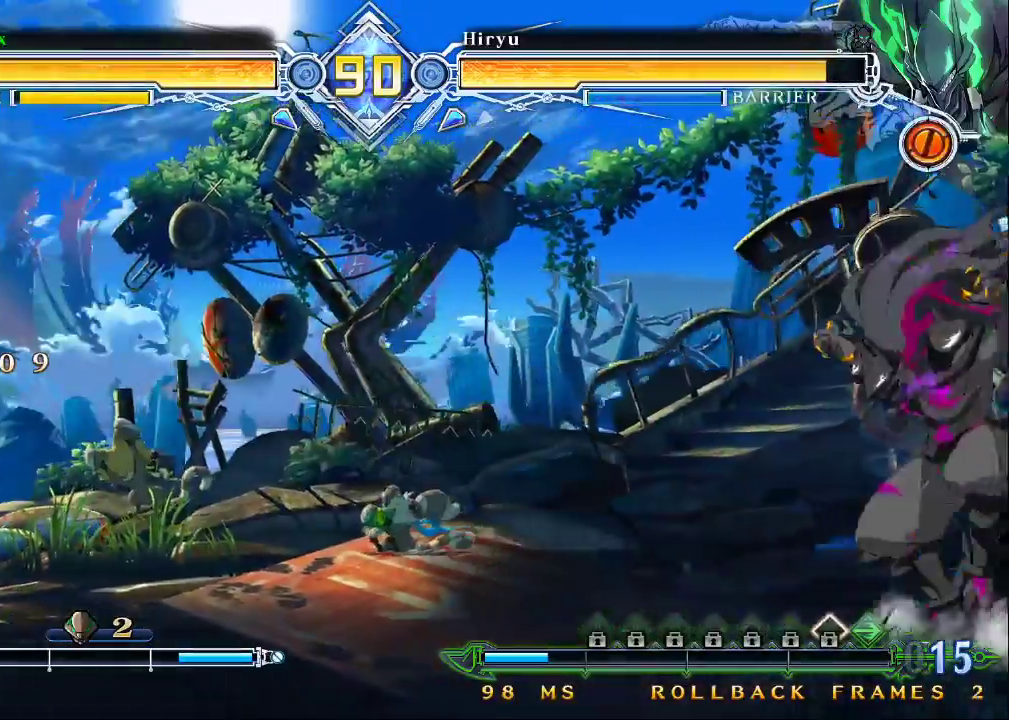
{"buttons": [], "left_stick": "center", "events": [[67, "left_stick", "right"], [200, "left_stick", "center"], [267, "CROSS", "down"], [400, "CROSS", "up"]]}
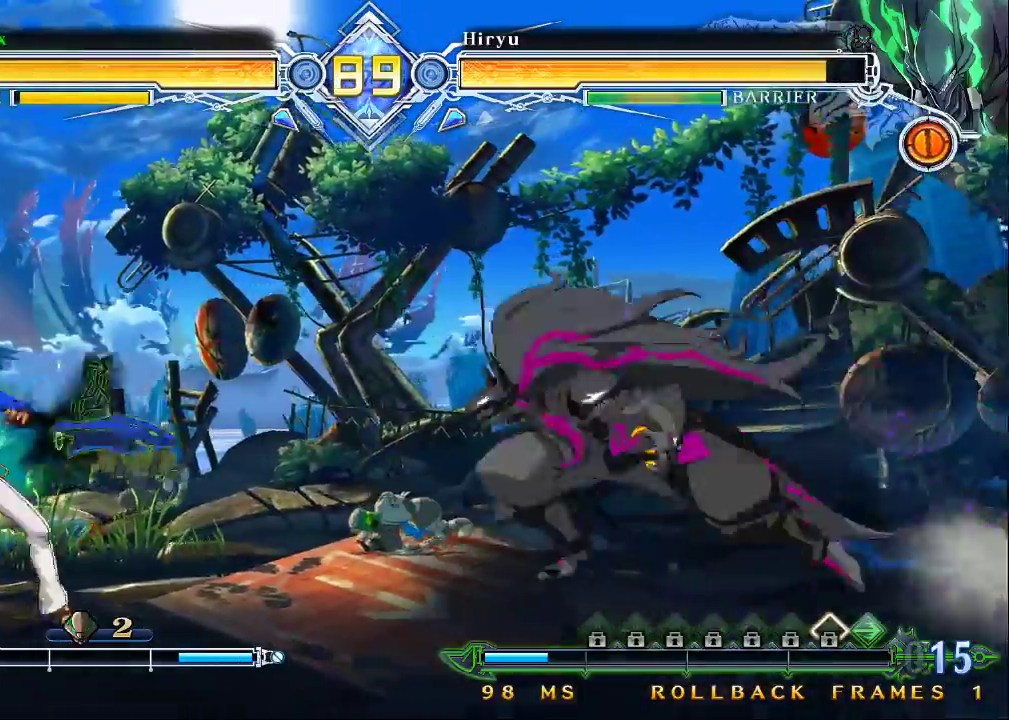
{"buttons": [], "left_stick": "center", "events": [[100, "left_stick", "down"], [233, "left_stick", "left"], [267, "TRIANGLE", "down"], [333, "left_stick", "center"], [367, "TRIANGLE", "up"], [433, "left_stick", "right"], [500, "left_stick", "center"]]}
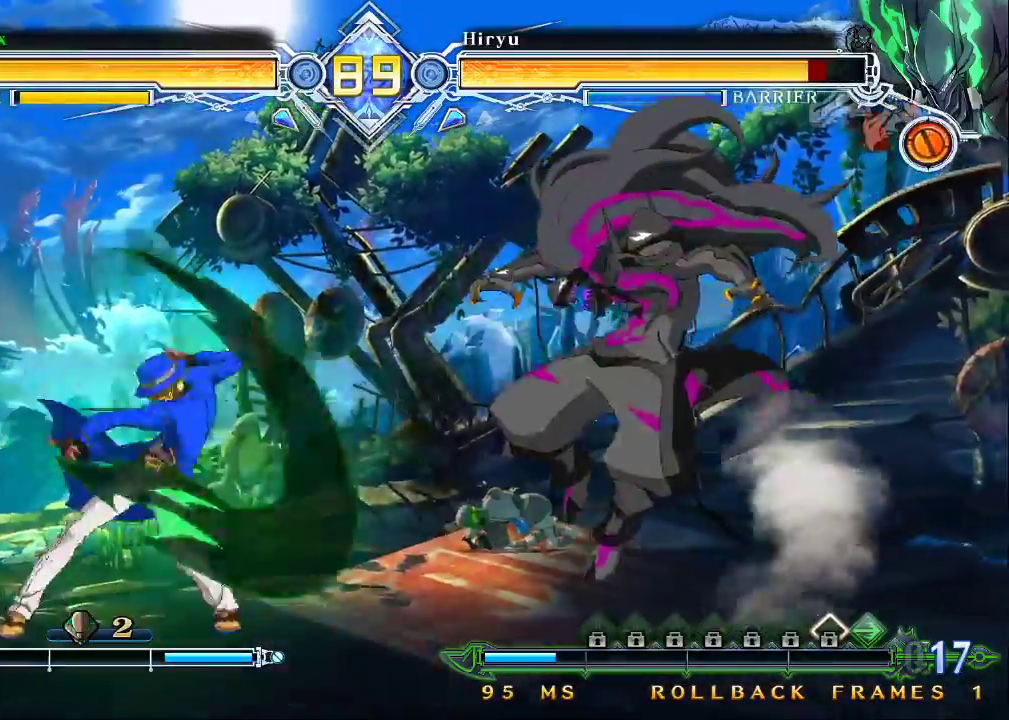
{"buttons": ["TRIANGLE"], "left_stick": "center", "events": [[67, "left_stick", "right"], [200, "left_stick", "center"], [400, "TRIANGLE", "down"]]}
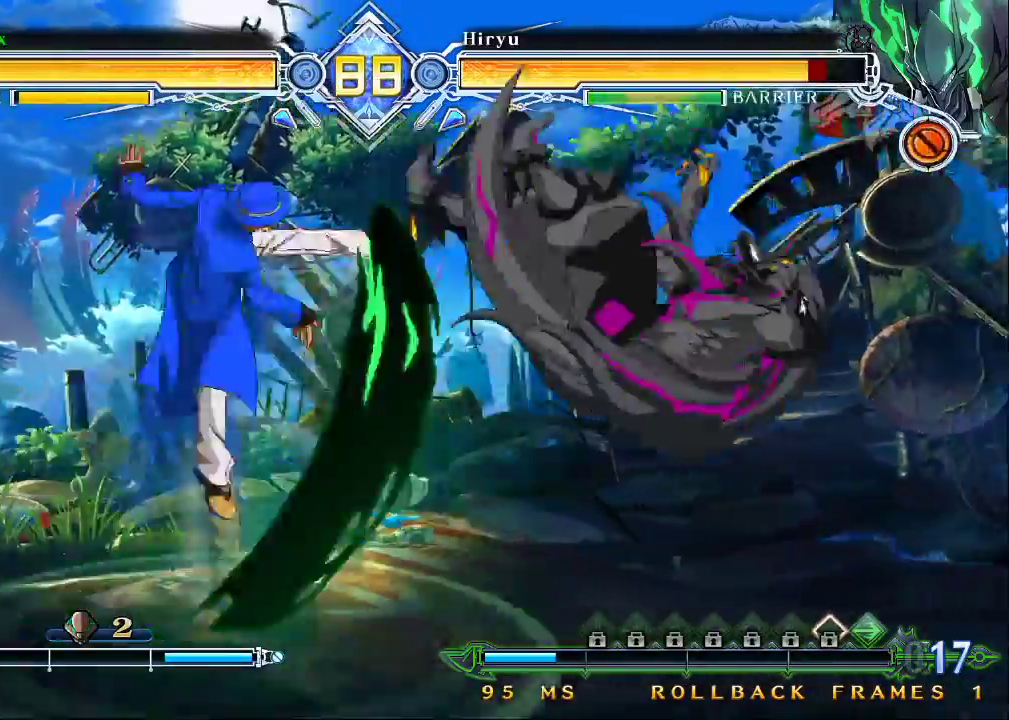
{"buttons": [], "left_stick": "center", "events": [[100, "TRIANGLE", "up"]]}
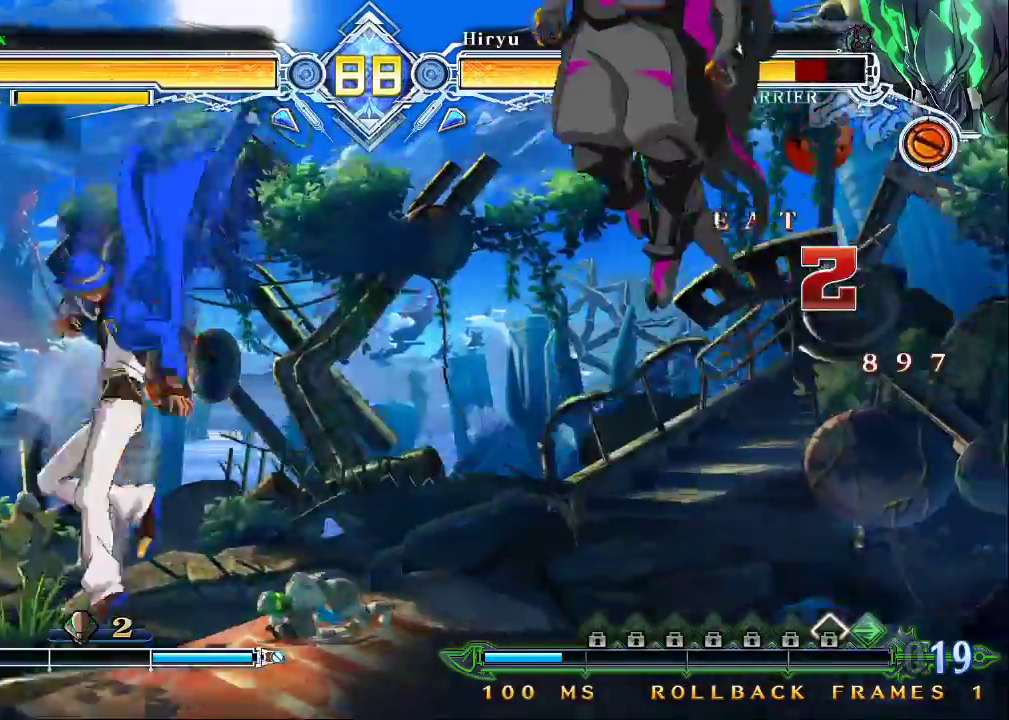
{"buttons": [], "left_stick": "center", "events": [[133, "left_stick", "right"], [300, "CROSS", "down"], [300, "left_stick", "center"], [400, "CROSS", "up"]]}
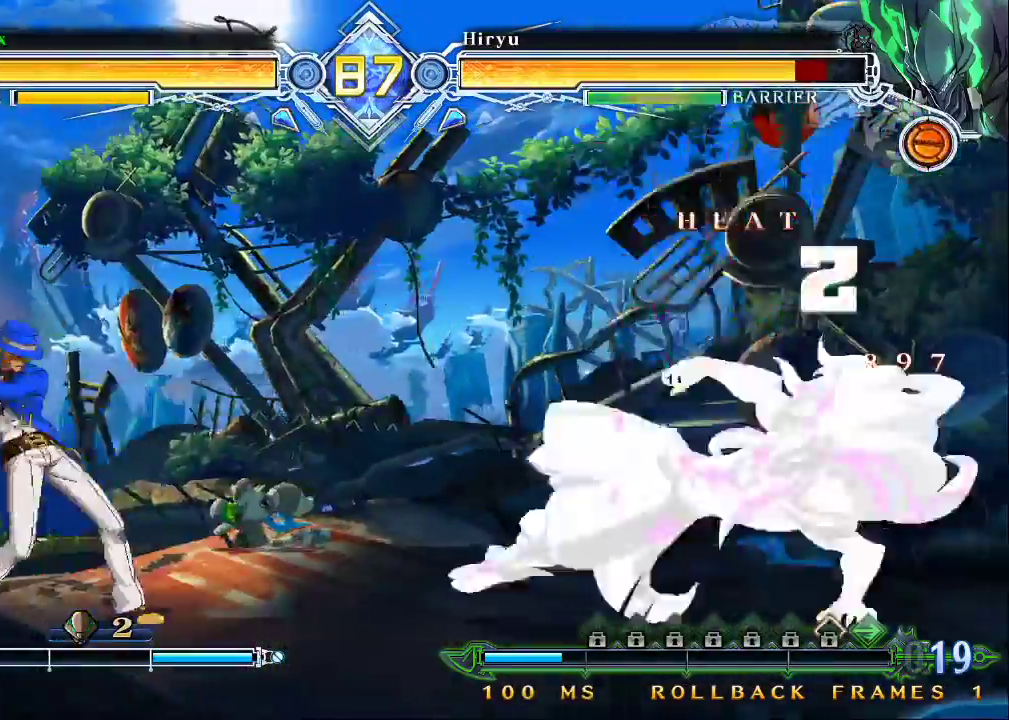
{"buttons": [], "left_stick": "down", "events": [[300, "CROSS", "down"], [400, "CROSS", "up"], [467, "left_stick", "down"]]}
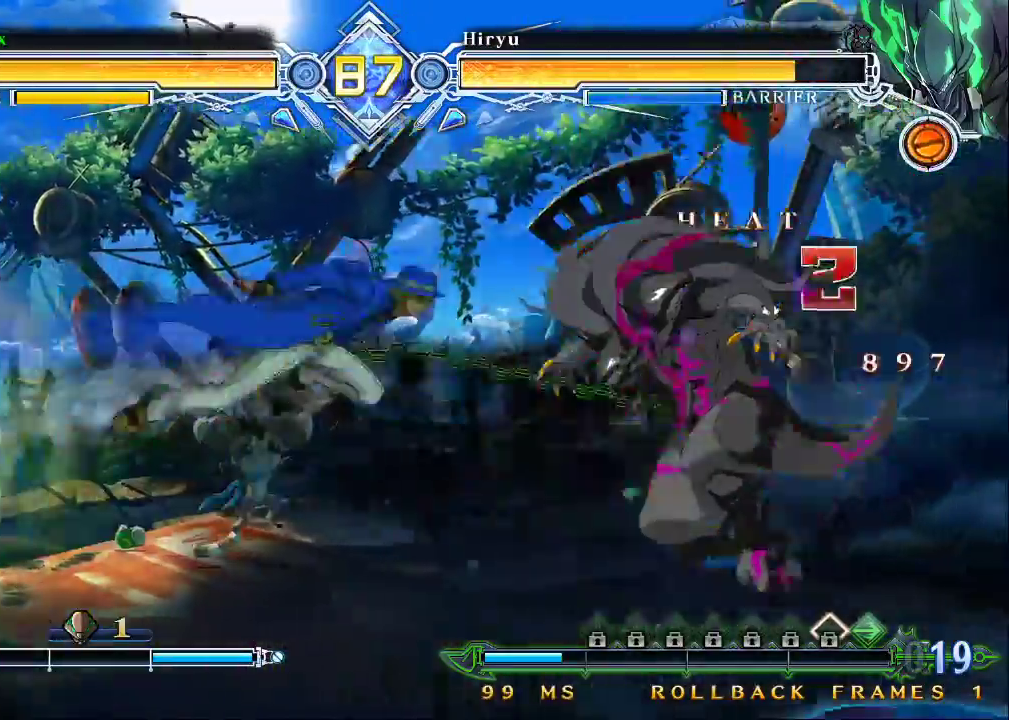
{"buttons": [], "left_stick": "right", "events": [[33, "R1", "down"], [200, "left_stick", "center"], [233, "R1", "up"], [433, "left_stick", "right"]]}
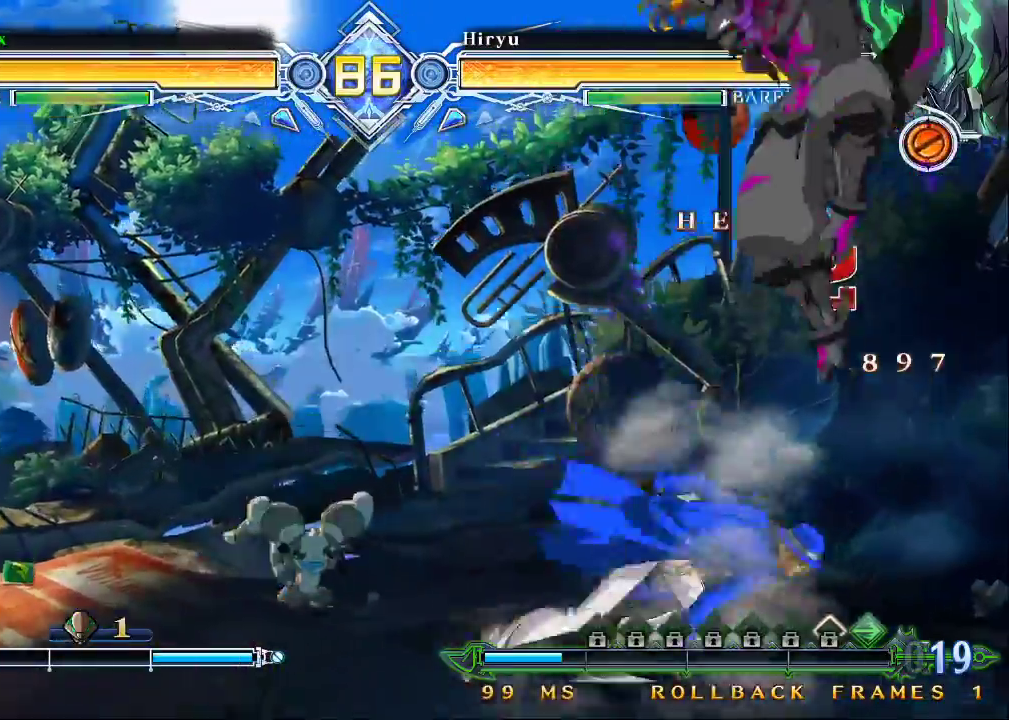
{"buttons": [], "left_stick": "center", "events": [[67, "left_stick", "down"], [133, "R1", "down"], [167, "R1", "up"], [233, "TRIANGLE", "down"], [267, "left_stick", "center"], [300, "TRIANGLE", "up"]]}